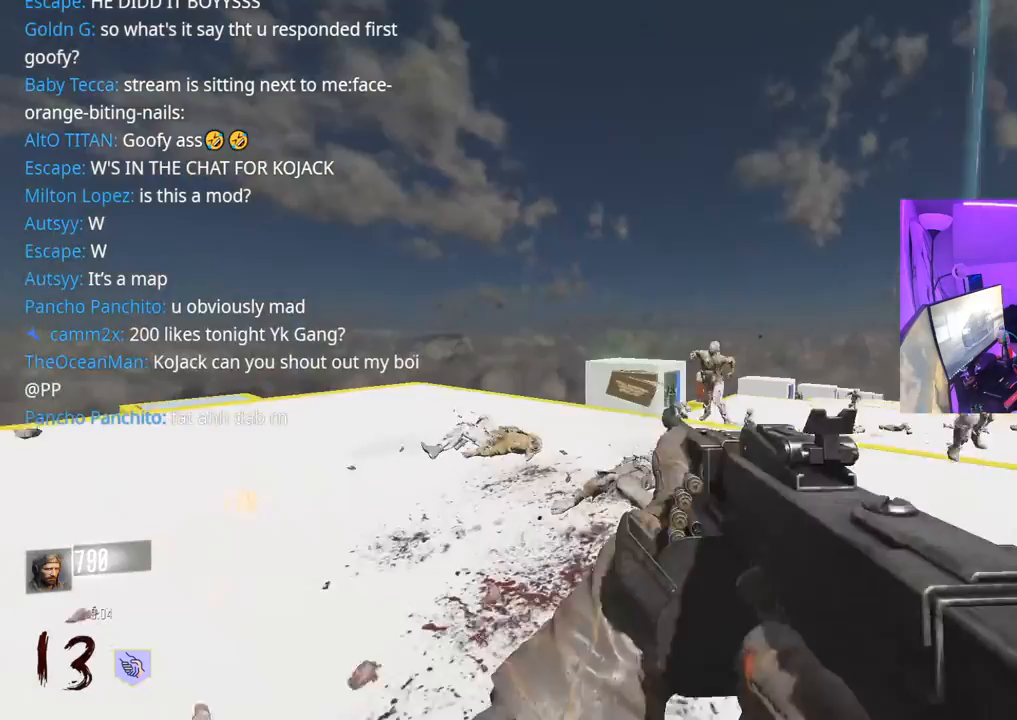
Gameplay with a controller (Xbox layout); each line is a JSON object with the inputs held at the frame after it. "events" lists button and stick changes between this image and that frame as [ms after this image, input, new state], when the widget could be followed in between.
{"buttons": [], "left_stick": "up-left", "right_stick": "left", "events": [[17, "X", "up"], [67, "L3", "down"], [233, "right_stick", "left"], [283, "left_stick", "left"], [317, "L3", "up"], [483, "left_stick", "up-left"]]}
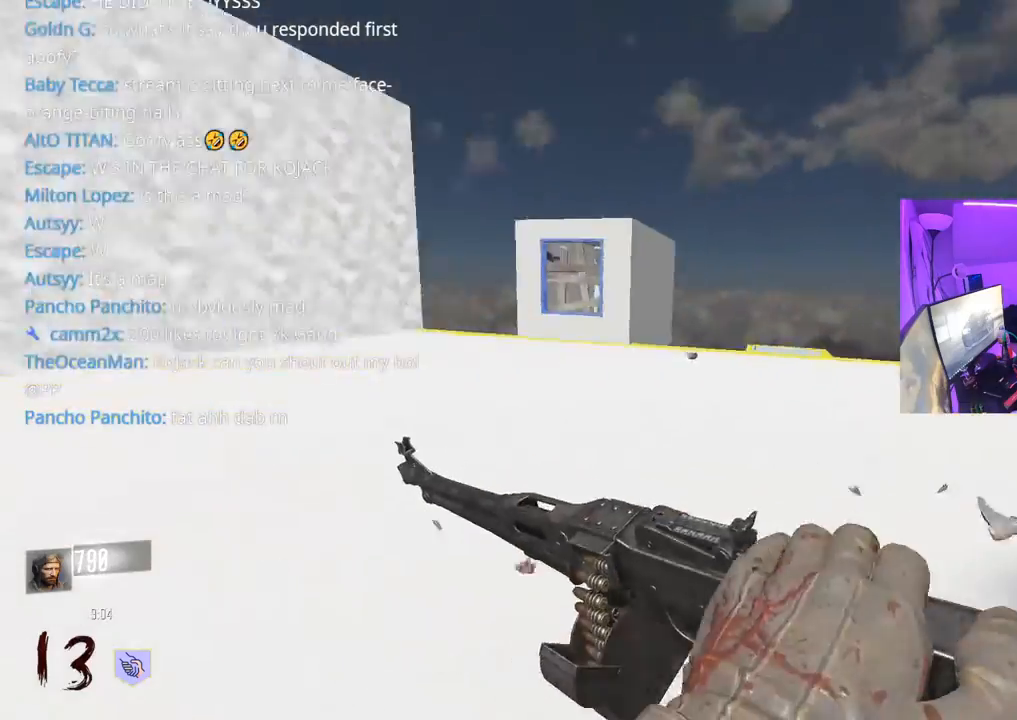
{"buttons": [], "left_stick": "up", "right_stick": "center", "events": [[83, "L3", "down"], [83, "left_stick", "up"], [200, "L3", "up"], [267, "right_stick", "center"]]}
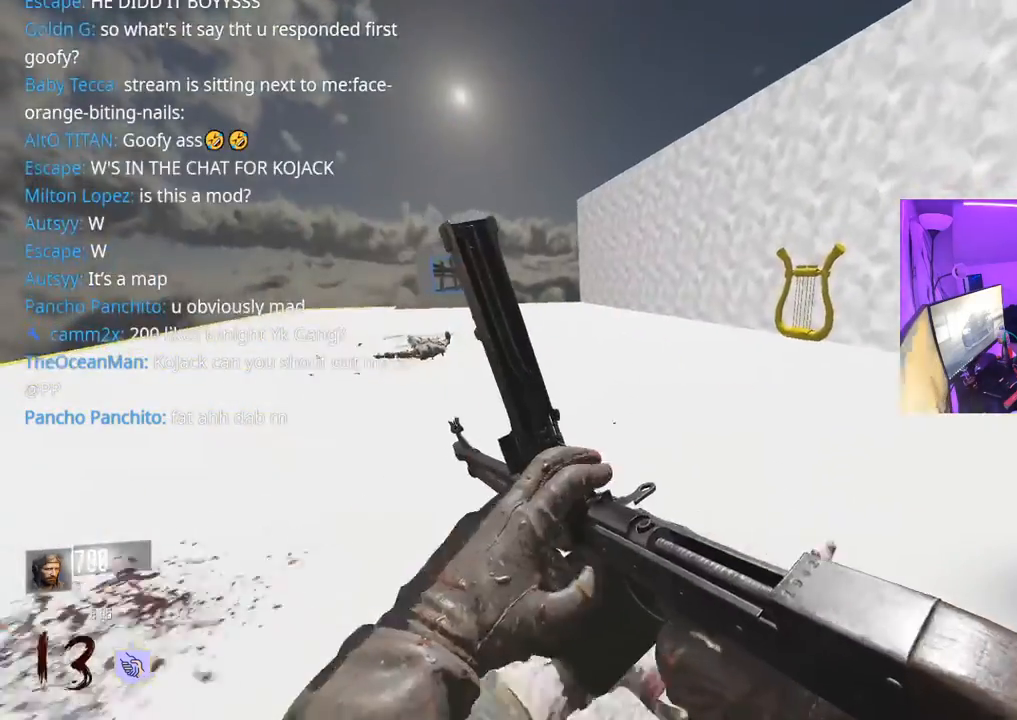
{"buttons": [], "left_stick": "up", "right_stick": "center", "events": []}
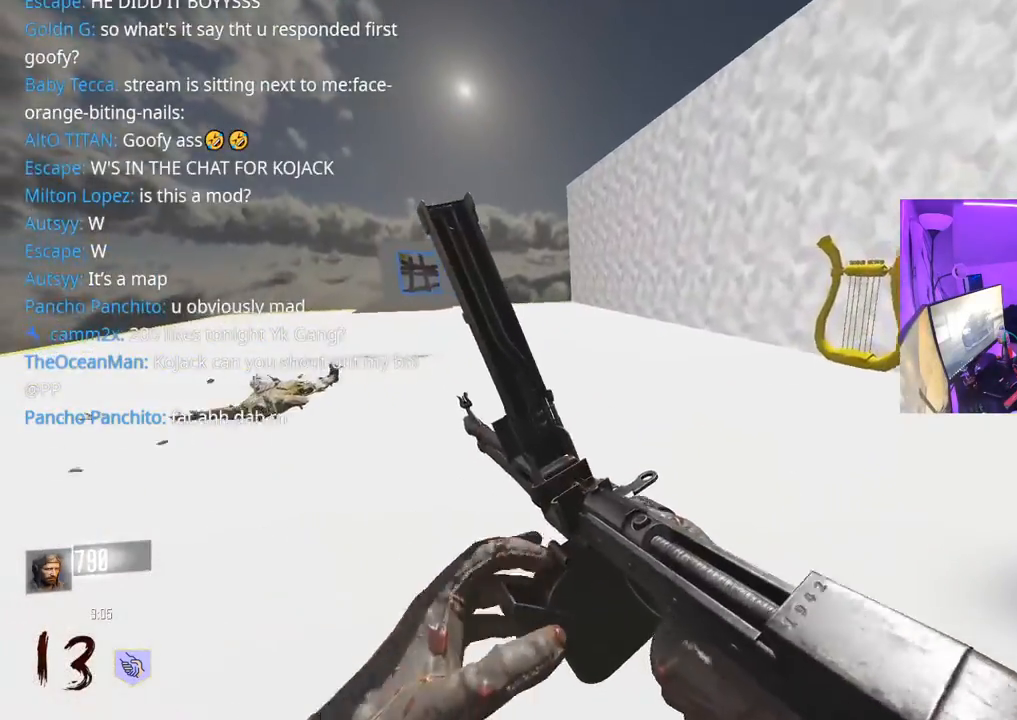
{"buttons": [], "left_stick": "right", "right_stick": "left", "events": [[183, "right_stick", "left"], [300, "left_stick", "up-right"], [500, "left_stick", "right"]]}
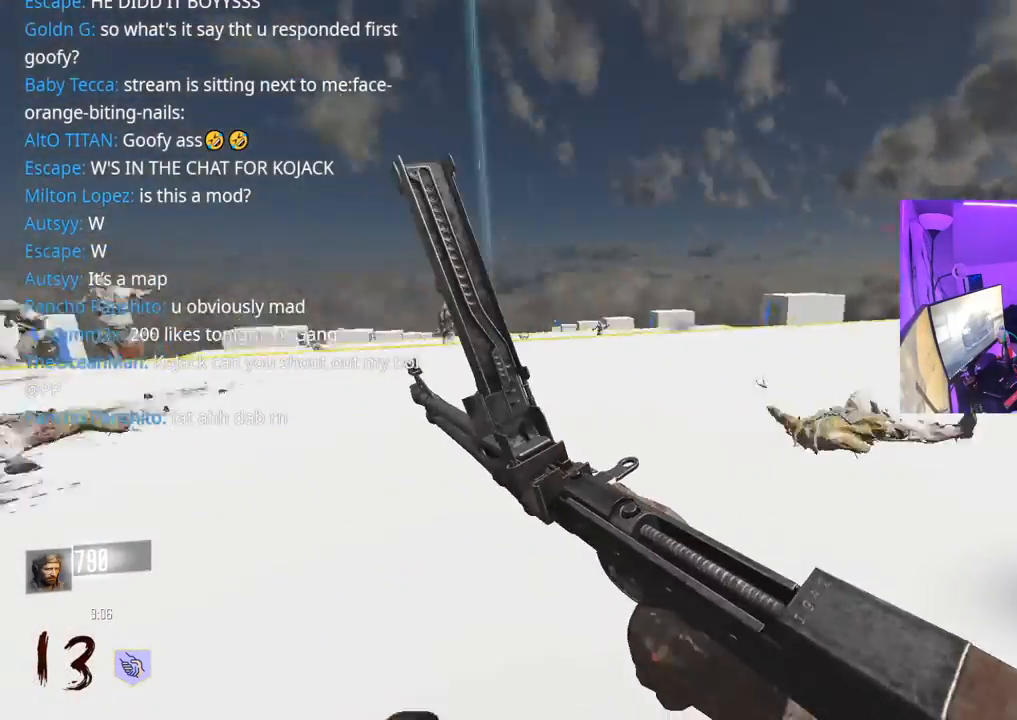
{"buttons": [], "left_stick": "down-right", "right_stick": "center", "events": [[50, "right_stick", "center"], [117, "right_stick", "left"], [250, "left_stick", "down-right"], [383, "right_stick", "center"]]}
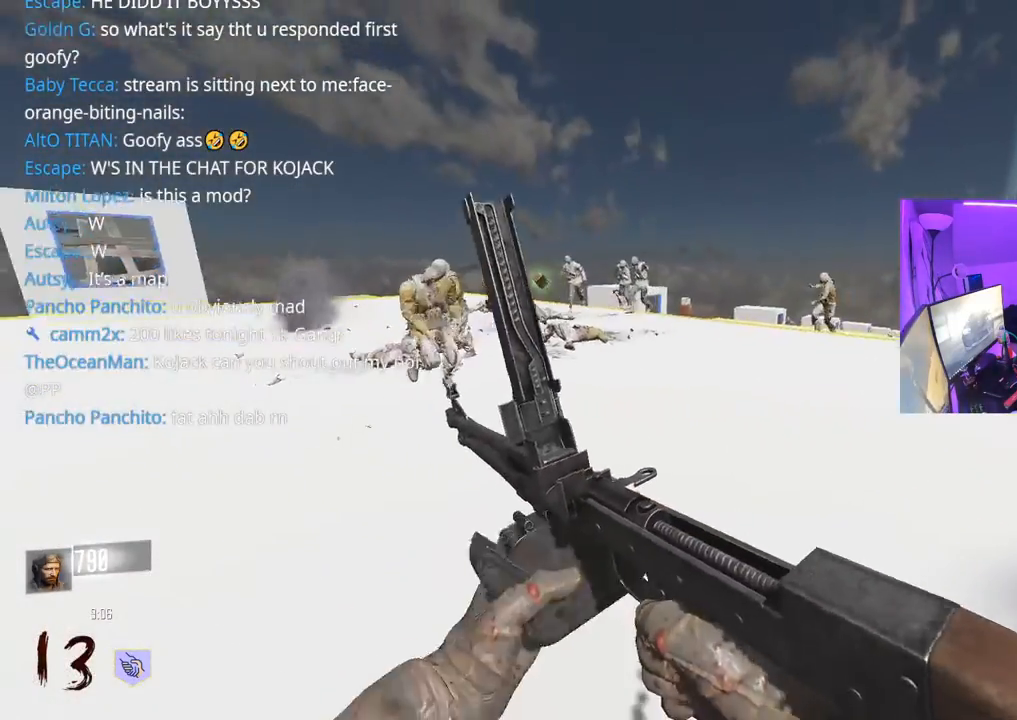
{"buttons": [], "left_stick": "down-left", "right_stick": "center", "events": [[33, "left_stick", "down-left"], [217, "left_stick", "down"], [367, "left_stick", "down-left"]]}
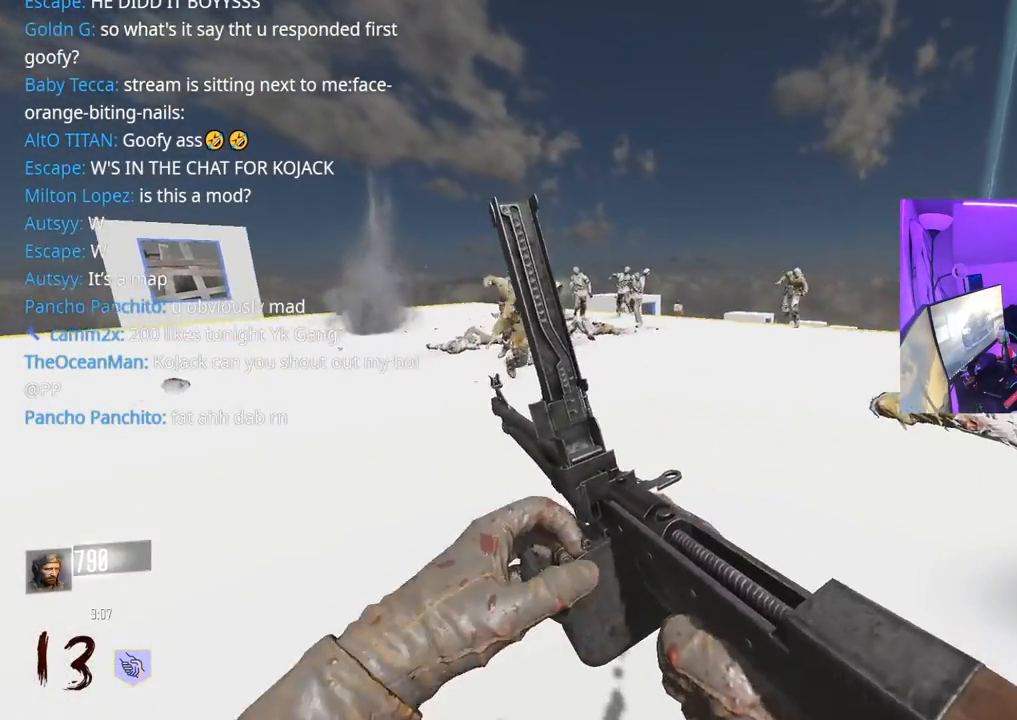
{"buttons": [], "left_stick": "left", "right_stick": "center", "events": [[250, "right_stick", "left"], [433, "left_stick", "left"], [433, "right_stick", "center"]]}
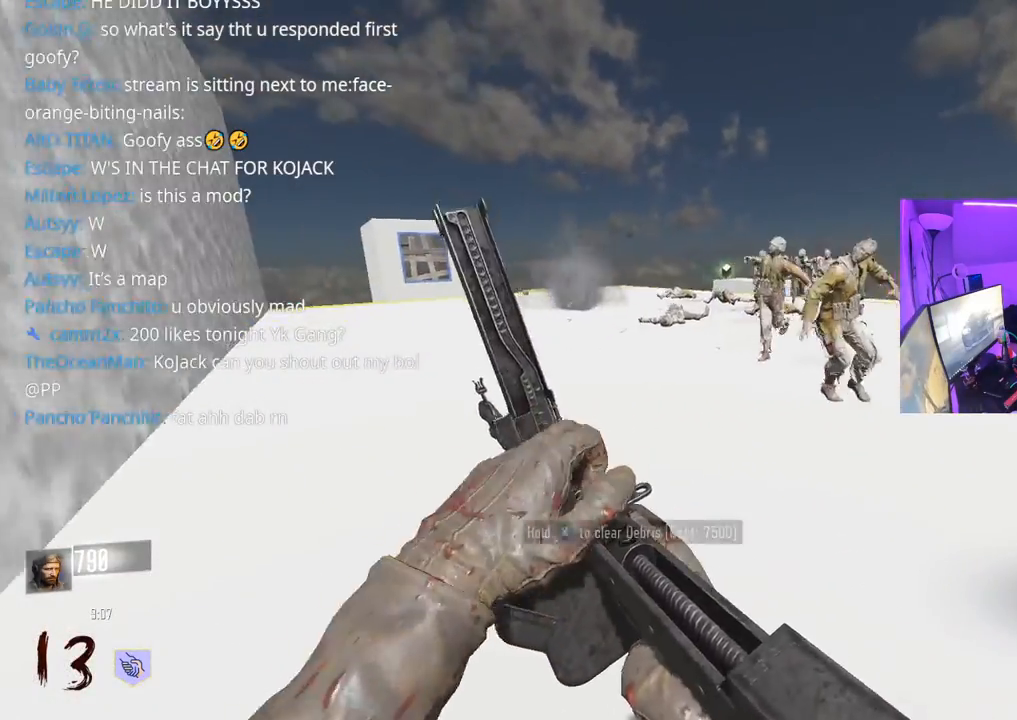
{"buttons": [], "left_stick": "up-left", "right_stick": "left", "events": [[300, "left_stick", "up-left"], [433, "right_stick", "left"]]}
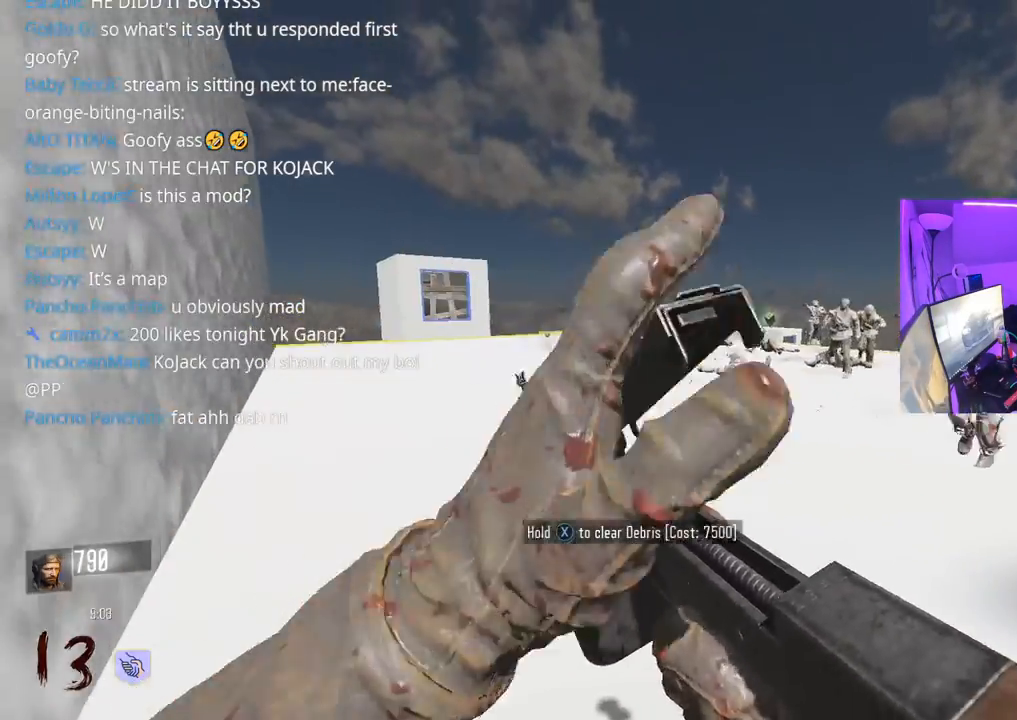
{"buttons": ["L3"], "left_stick": "up-left", "right_stick": "center", "events": [[83, "right_stick", "center"], [183, "L3", "down"], [383, "Y", "down"], [450, "Y", "up"]]}
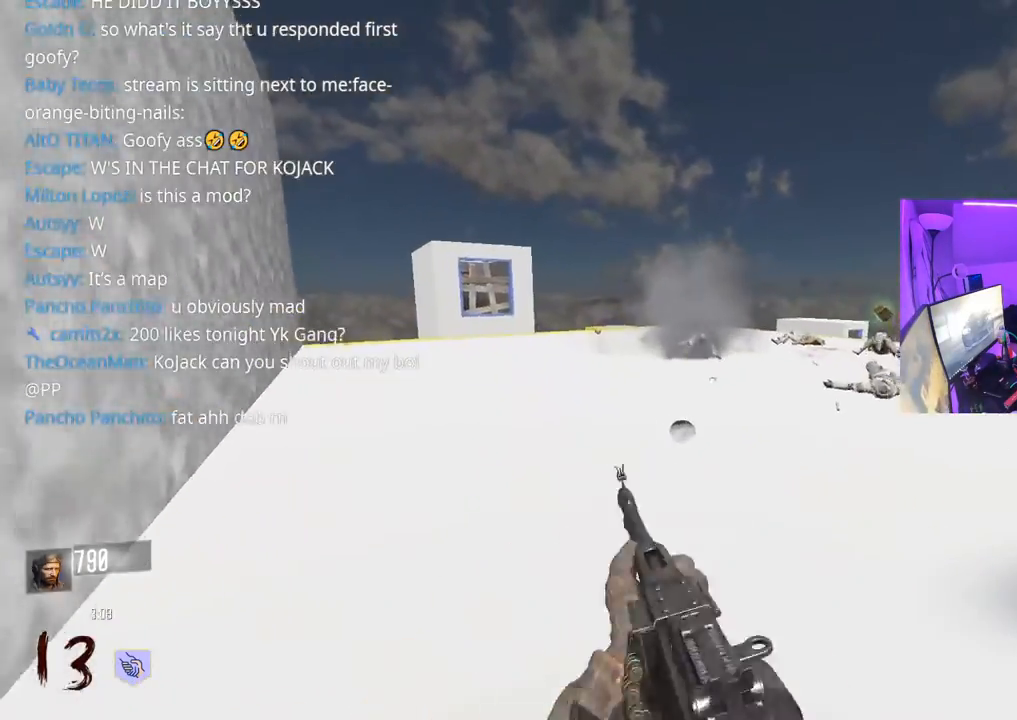
{"buttons": ["L3"], "left_stick": "up-left", "right_stick": "right", "events": [[17, "right_stick", "left"], [33, "L3", "up"], [133, "L3", "down"], [133, "left_stick", "up"], [167, "right_stick", "center"], [250, "L3", "up"], [333, "L3", "down"], [400, "right_stick", "right"], [467, "left_stick", "up-left"]]}
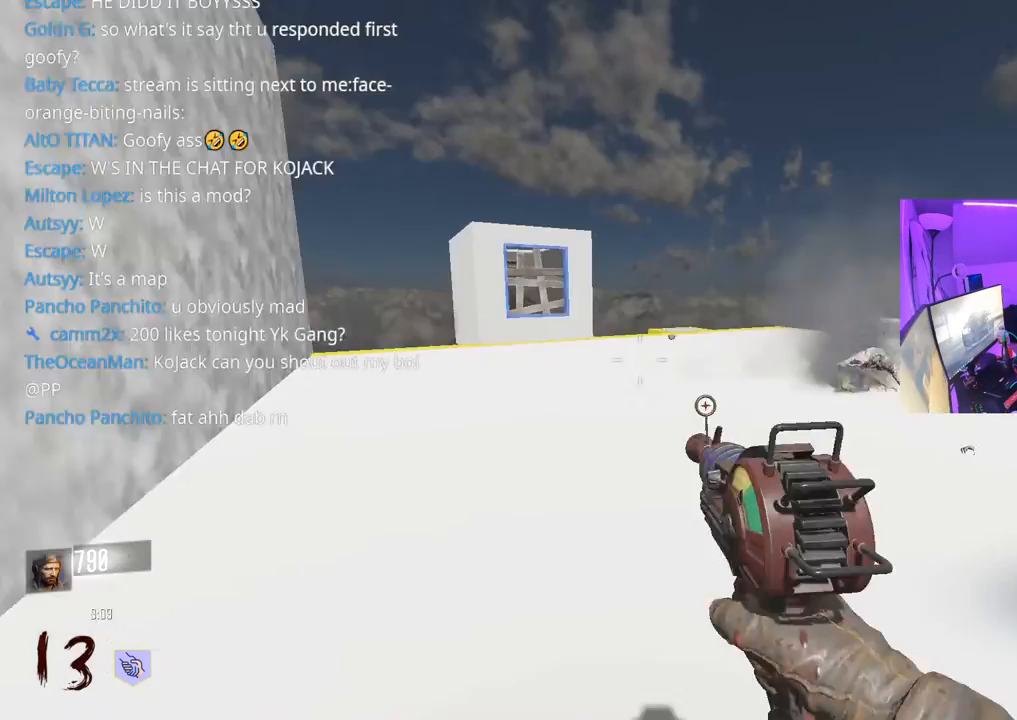
{"buttons": ["L3"], "left_stick": "up-left", "right_stick": "center", "events": [[17, "right_stick", "center"], [233, "right_stick", "right"], [417, "right_stick", "center"]]}
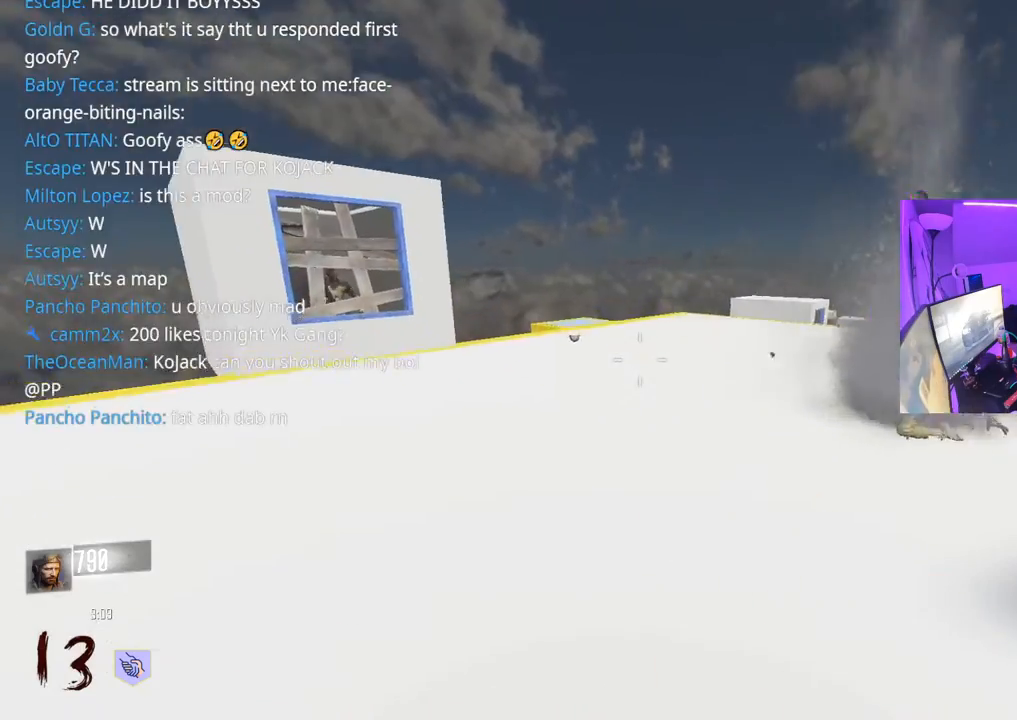
{"buttons": ["L3"], "left_stick": "up", "right_stick": "right", "events": [[117, "right_stick", "right"], [250, "right_stick", "center"], [350, "left_stick", "up"], [367, "right_stick", "right"]]}
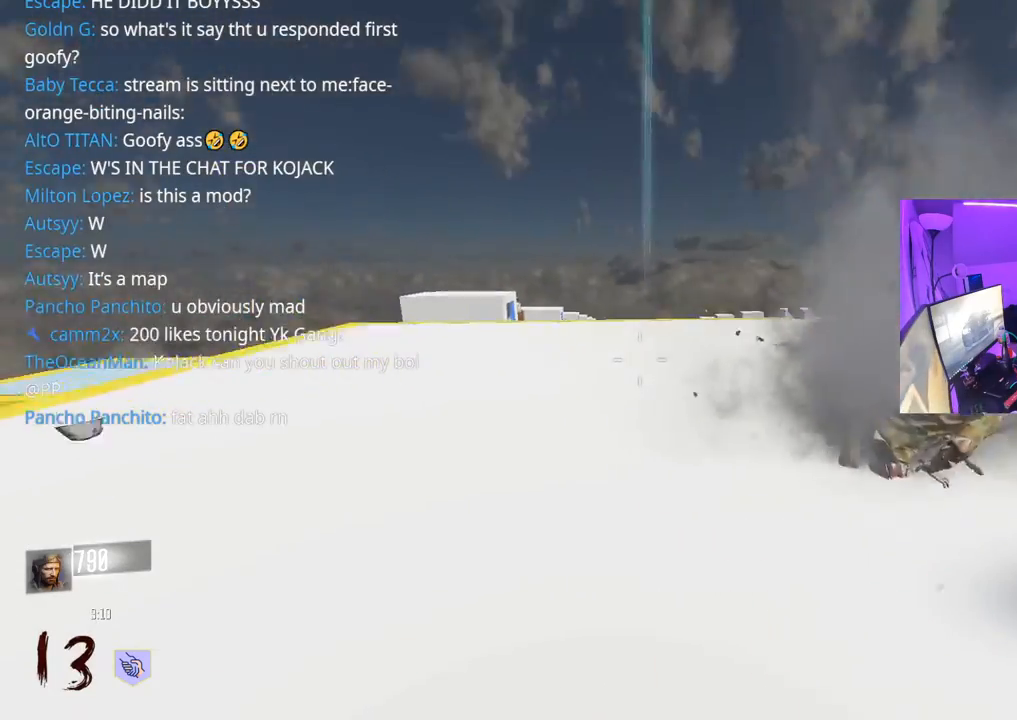
{"buttons": [], "left_stick": "up", "right_stick": "center", "events": [[67, "right_stick", "center"], [283, "right_stick", "right"], [300, "L3", "up"], [350, "L3", "down"], [417, "right_stick", "center"], [483, "L3", "up"]]}
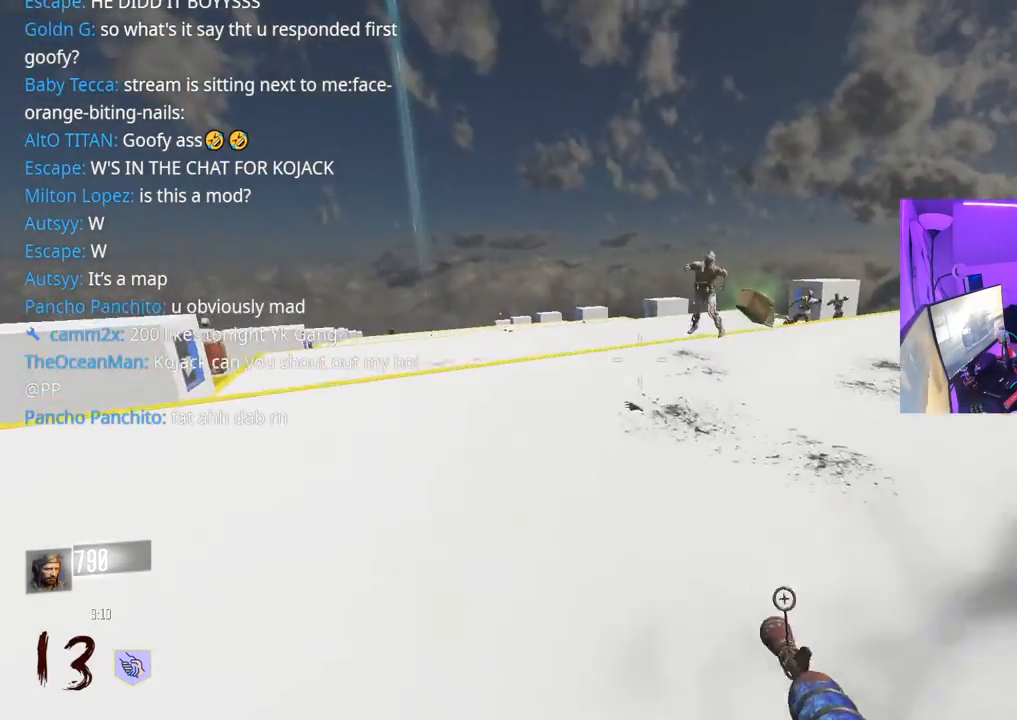
{"buttons": ["L3", "R3"], "left_stick": "up", "right_stick": "right", "events": [[67, "right_stick", "right"], [183, "L3", "down"], [250, "right_stick", "center"], [350, "right_stick", "right"], [467, "R3", "down"]]}
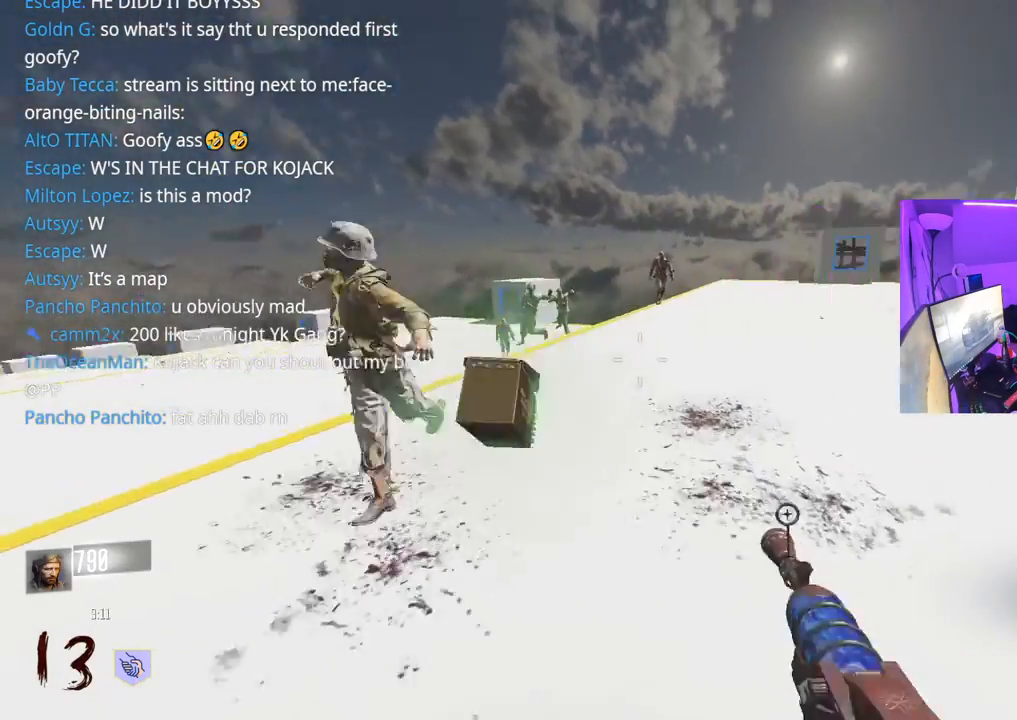
{"buttons": ["R3"], "left_stick": "up", "right_stick": "center", "events": [[100, "R3", "up"], [100, "right_stick", "center"], [317, "L3", "up"], [483, "R3", "down"]]}
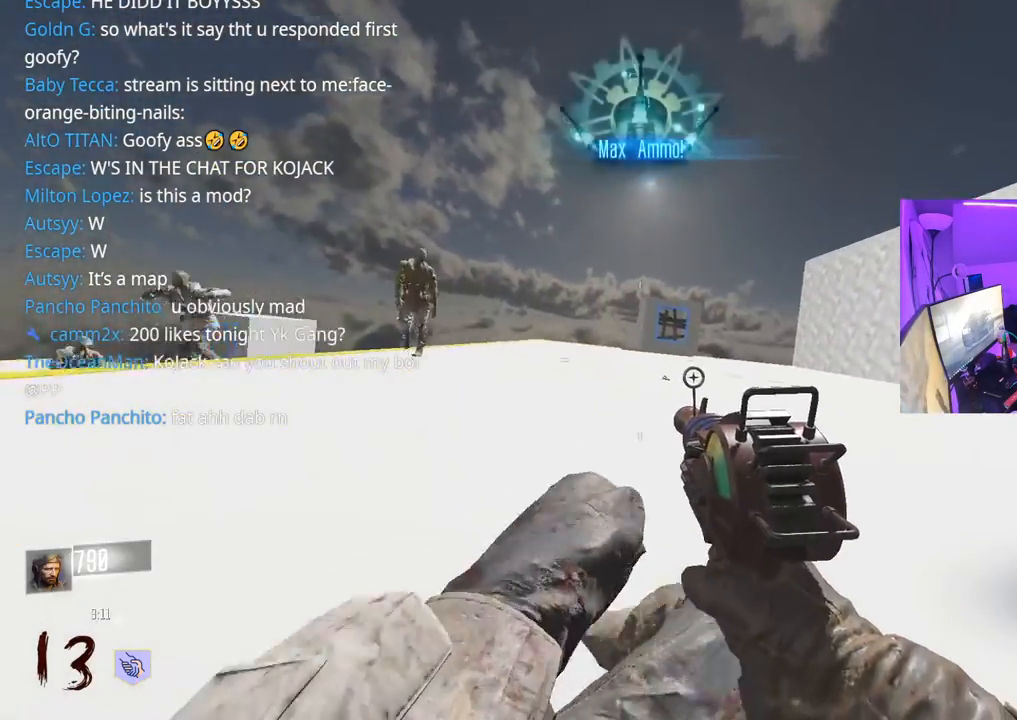
{"buttons": ["L3"], "left_stick": "up", "right_stick": "center", "events": [[33, "right_stick", "right"], [67, "A", "down"], [83, "L3", "down"], [100, "R3", "up"], [167, "A", "up"], [167, "right_stick", "center"], [183, "L3", "up"], [300, "L3", "down"], [300, "Y", "down"], [400, "L3", "up"], [400, "Y", "up"], [483, "L3", "down"]]}
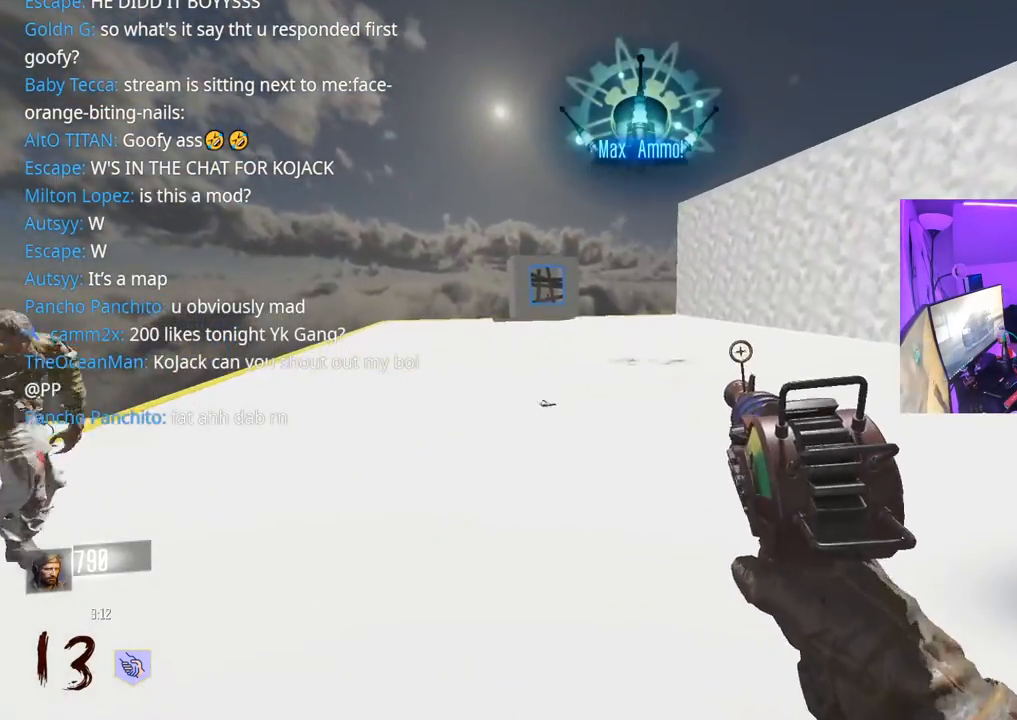
{"buttons": ["L3", "R3"], "left_stick": "up", "right_stick": "center", "events": [[83, "L3", "up"], [167, "L3", "down"], [267, "L3", "up"], [367, "L3", "down"], [450, "R3", "down"]]}
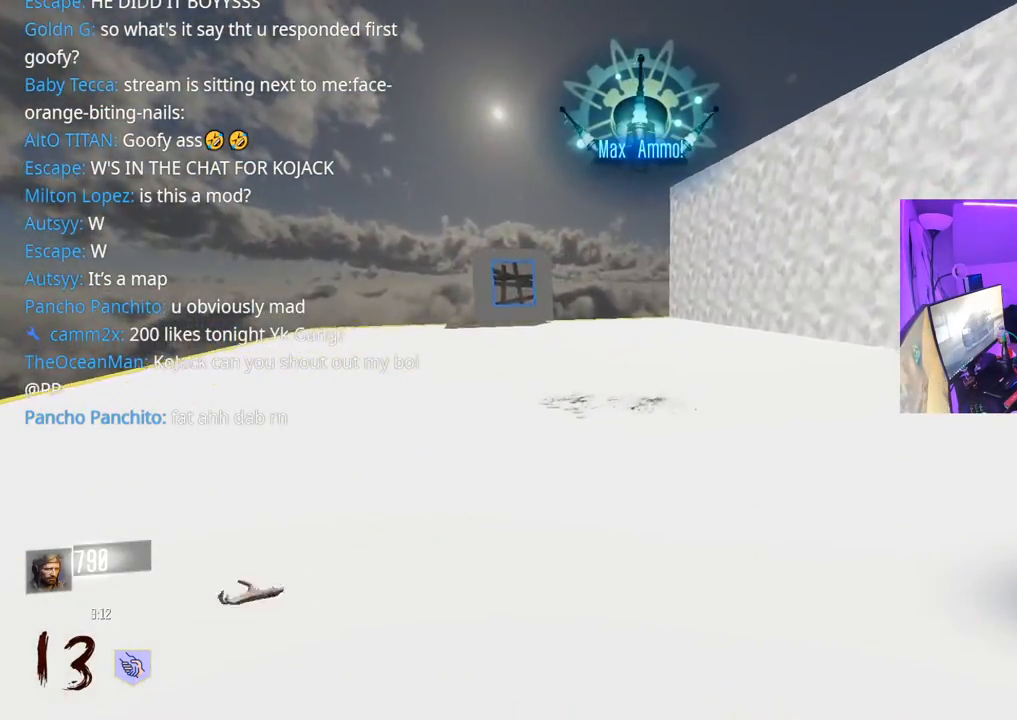
{"buttons": [], "left_stick": "up-right", "right_stick": "left", "events": [[133, "R3", "up"], [133, "right_stick", "left"], [167, "L3", "up"], [400, "left_stick", "up-right"]]}
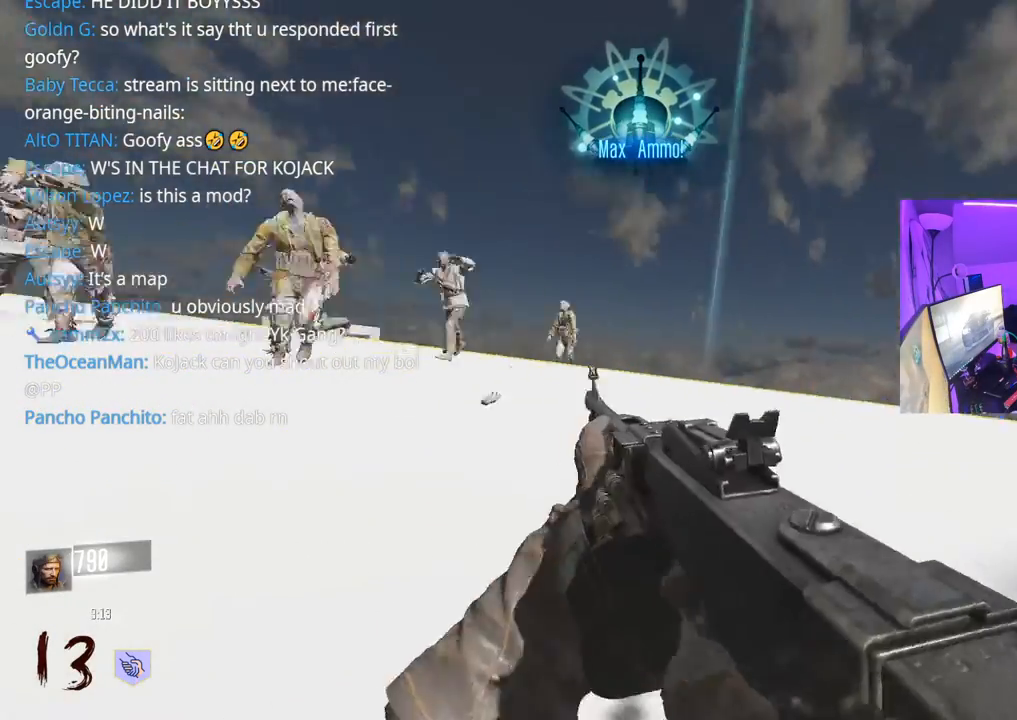
{"buttons": [], "left_stick": "down-right", "right_stick": "up-left", "events": [[33, "left_stick", "down-right"], [50, "A", "down"], [133, "right_stick", "center"], [167, "A", "up"], [200, "left_stick", "down"], [217, "Y", "down"], [267, "Y", "up"], [333, "Y", "down"], [367, "Y", "up"], [383, "left_stick", "down-right"], [467, "right_stick", "up-left"]]}
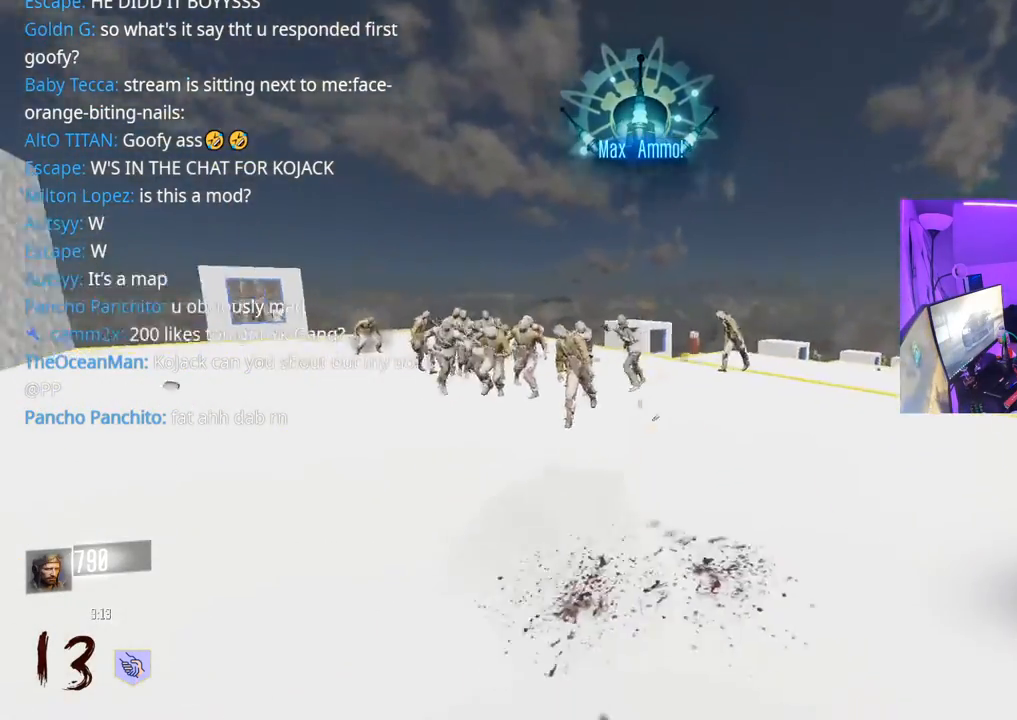
{"buttons": ["L2", "R2"], "left_stick": "down-right", "right_stick": "center", "events": [[17, "R2", "down"], [50, "L2", "down"], [133, "right_stick", "center"], [283, "right_stick", "up"], [417, "right_stick", "down-left"], [467, "right_stick", "center"]]}
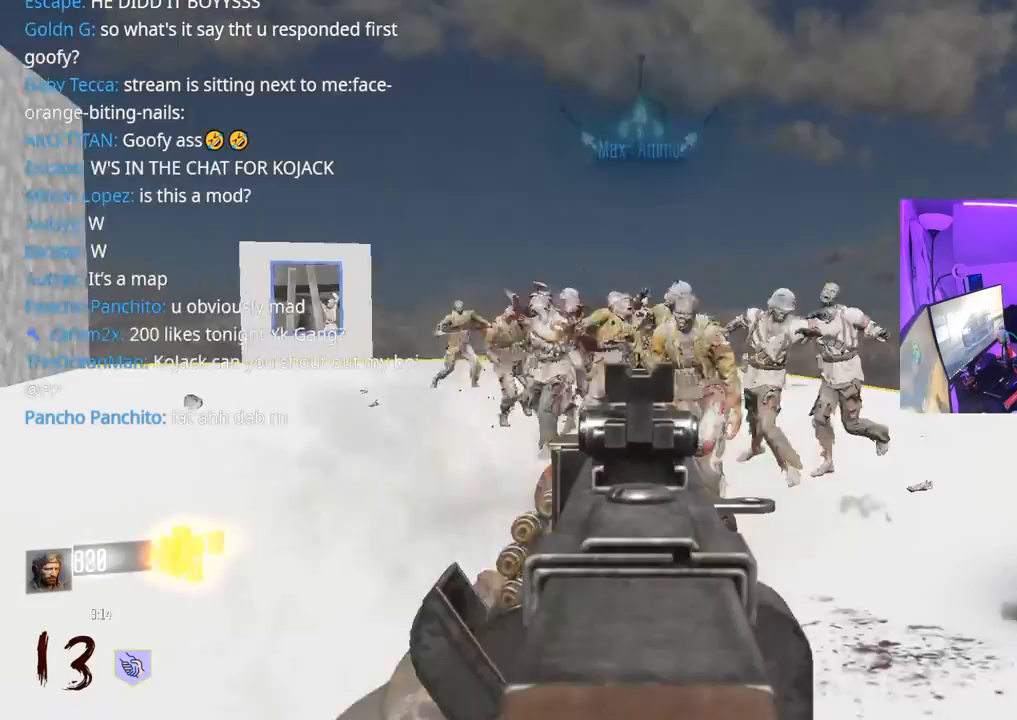
{"buttons": ["L2", "R2"], "left_stick": "down-right", "right_stick": "right", "events": [[50, "right_stick", "up-left"], [133, "right_stick", "left"], [267, "left_stick", "down"], [433, "right_stick", "right"], [450, "left_stick", "down-right"]]}
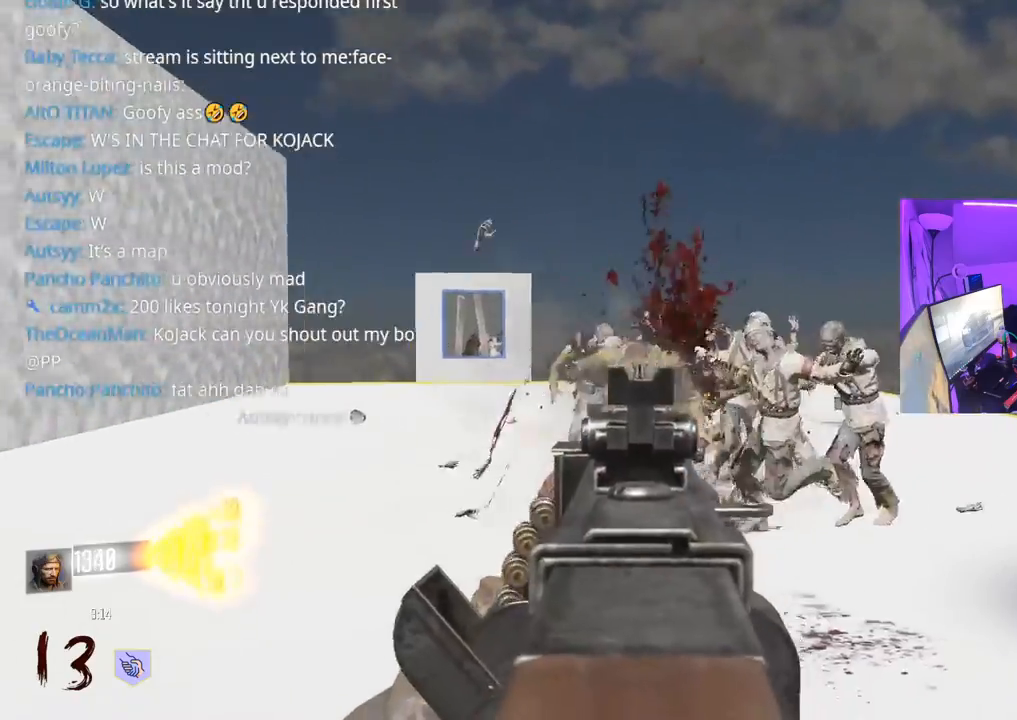
{"buttons": ["L2", "R2"], "left_stick": "down-right", "right_stick": "right", "events": [[67, "right_stick", "left"], [233, "right_stick", "right"], [300, "right_stick", "up-left"], [417, "right_stick", "right"]]}
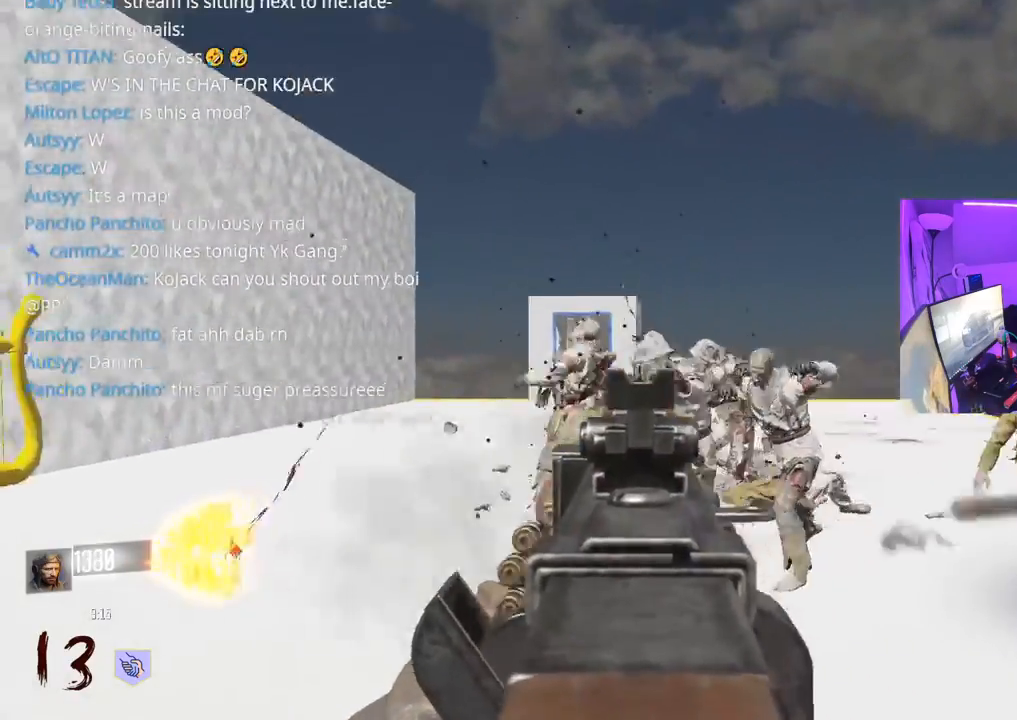
{"buttons": ["L2", "R2"], "left_stick": "down-left", "right_stick": "right", "events": [[183, "right_stick", "left"], [450, "left_stick", "down-left"], [467, "right_stick", "right"]]}
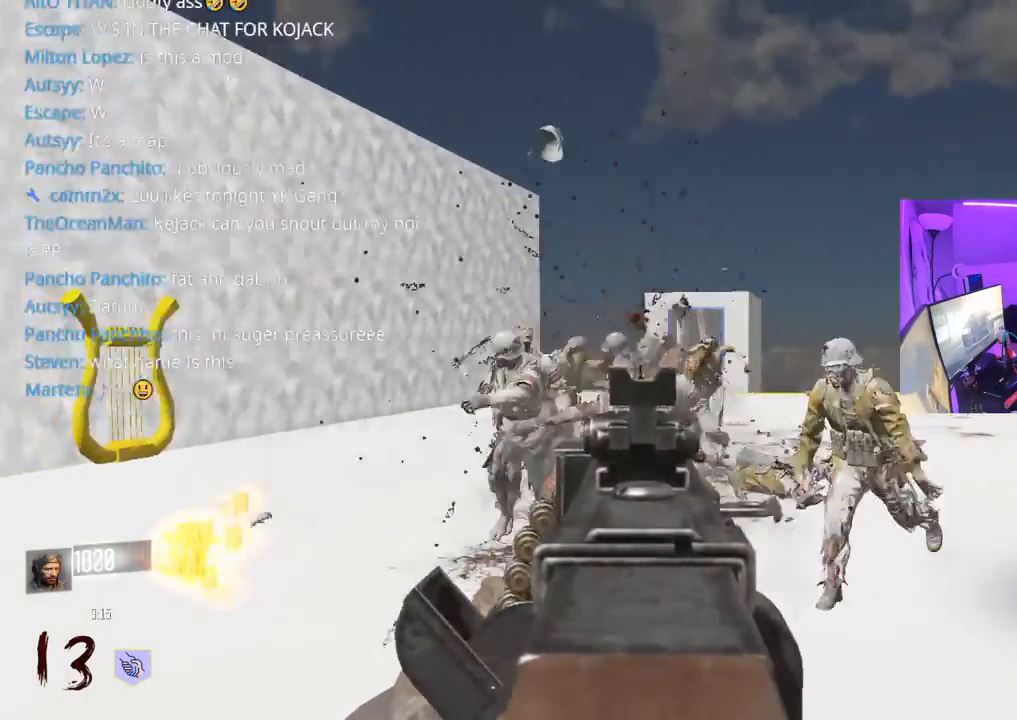
{"buttons": ["L2", "R2"], "left_stick": "down-left", "right_stick": "center", "events": [[133, "right_stick", "left"], [383, "right_stick", "right"], [483, "right_stick", "center"]]}
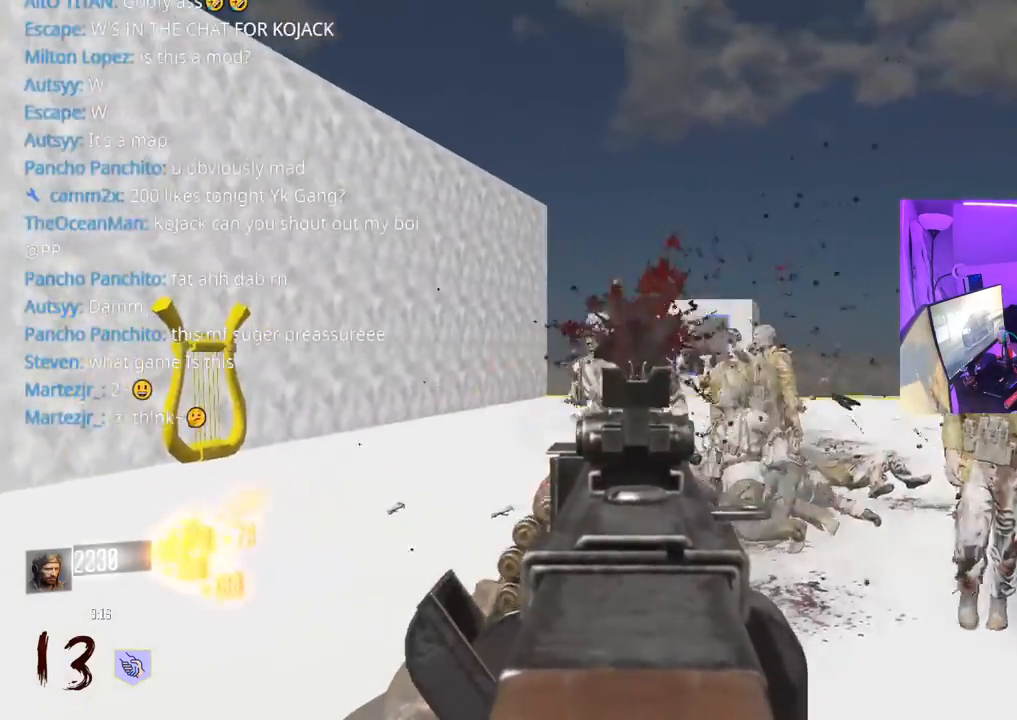
{"buttons": [], "left_stick": "down-right", "right_stick": "right", "events": [[50, "right_stick", "right"], [100, "right_stick", "center"], [200, "left_stick", "down-right"], [200, "right_stick", "right"], [367, "right_stick", "up-left"], [483, "R2", "up"], [483, "right_stick", "right"], [500, "L2", "up"]]}
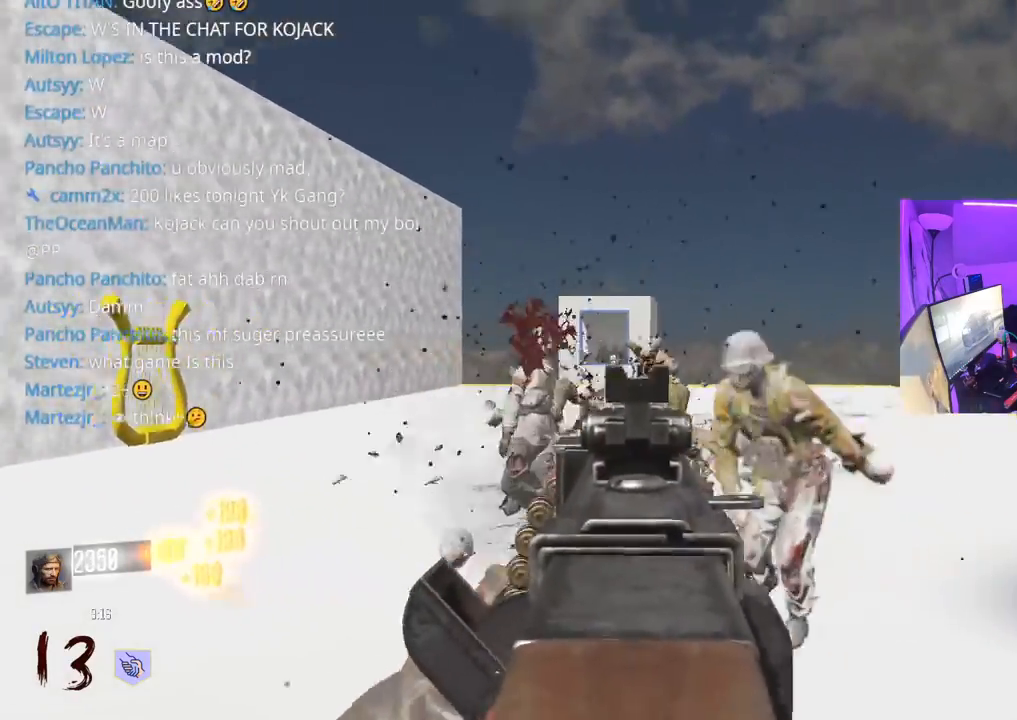
{"buttons": ["L2", "R2"], "left_stick": "up-left", "right_stick": "right", "events": [[67, "R2", "down"], [83, "L2", "down"], [133, "right_stick", "left"], [150, "left_stick", "down-left"], [233, "right_stick", "right"], [300, "right_stick", "center"], [400, "right_stick", "right"], [500, "left_stick", "up-left"]]}
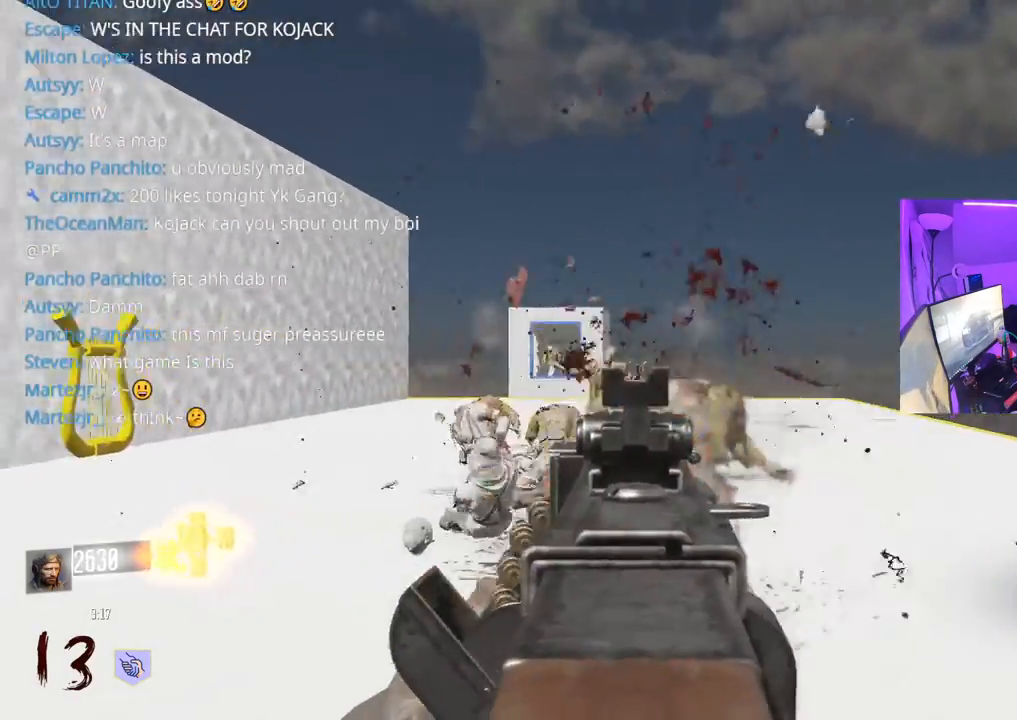
{"buttons": [], "left_stick": "up", "right_stick": "right", "events": [[33, "right_stick", "left"], [133, "L2", "up"], [150, "R2", "up"], [183, "L3", "down"], [183, "left_stick", "up"], [250, "right_stick", "center"], [283, "L3", "up"], [350, "L3", "down"], [433, "right_stick", "right"], [483, "L3", "up"]]}
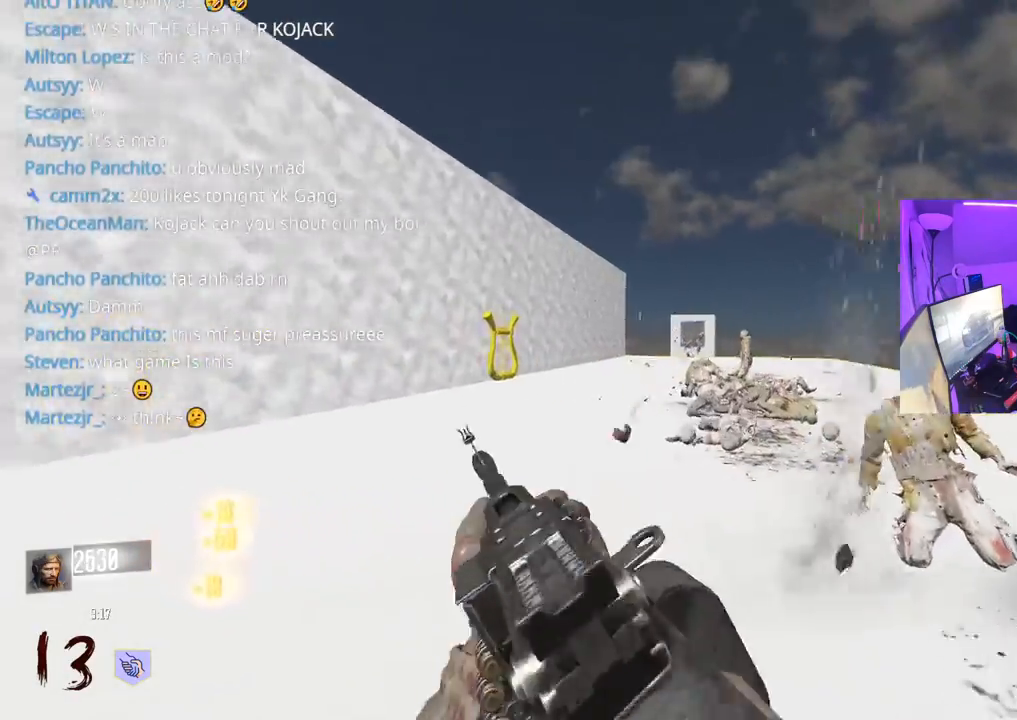
{"buttons": ["L2", "R2"], "left_stick": "right", "right_stick": "right", "events": [[67, "A", "down"], [83, "right_stick", "center"], [167, "left_stick", "right"], [183, "A", "up"], [200, "right_stick", "down-right"], [250, "L2", "down"], [300, "R2", "down"], [300, "right_stick", "down"], [483, "right_stick", "right"]]}
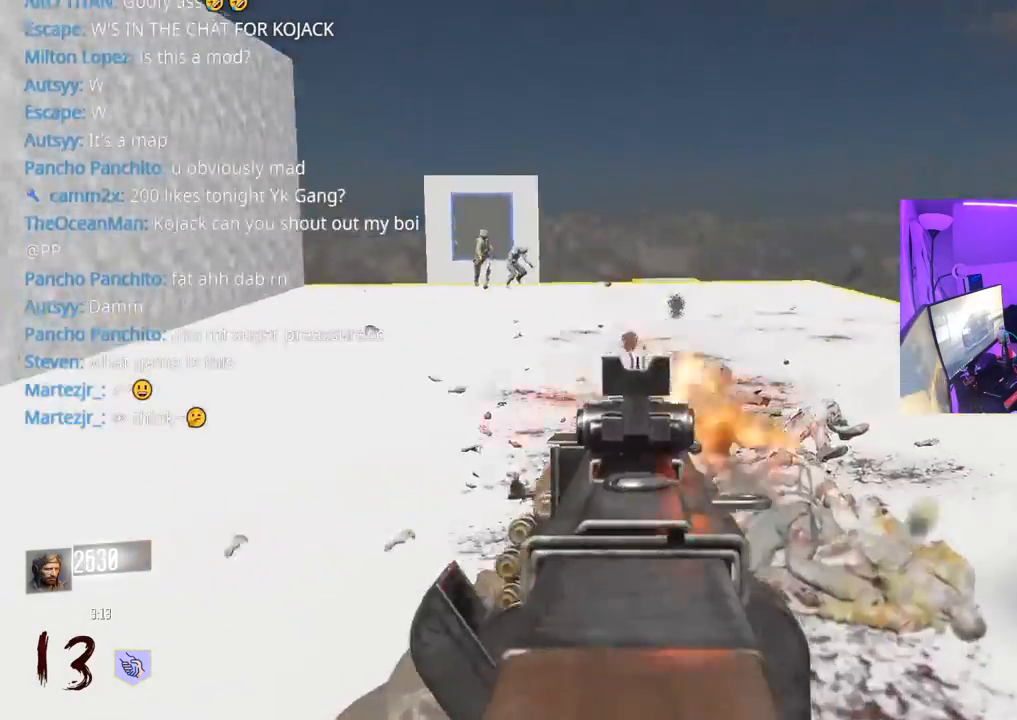
{"buttons": ["L2", "R2"], "left_stick": "up", "right_stick": "down", "events": [[67, "R2", "up"], [83, "right_stick", "up-left"], [117, "left_stick", "up-left"], [250, "R2", "down"], [317, "left_stick", "up"], [383, "right_stick", "center"], [433, "right_stick", "down"]]}
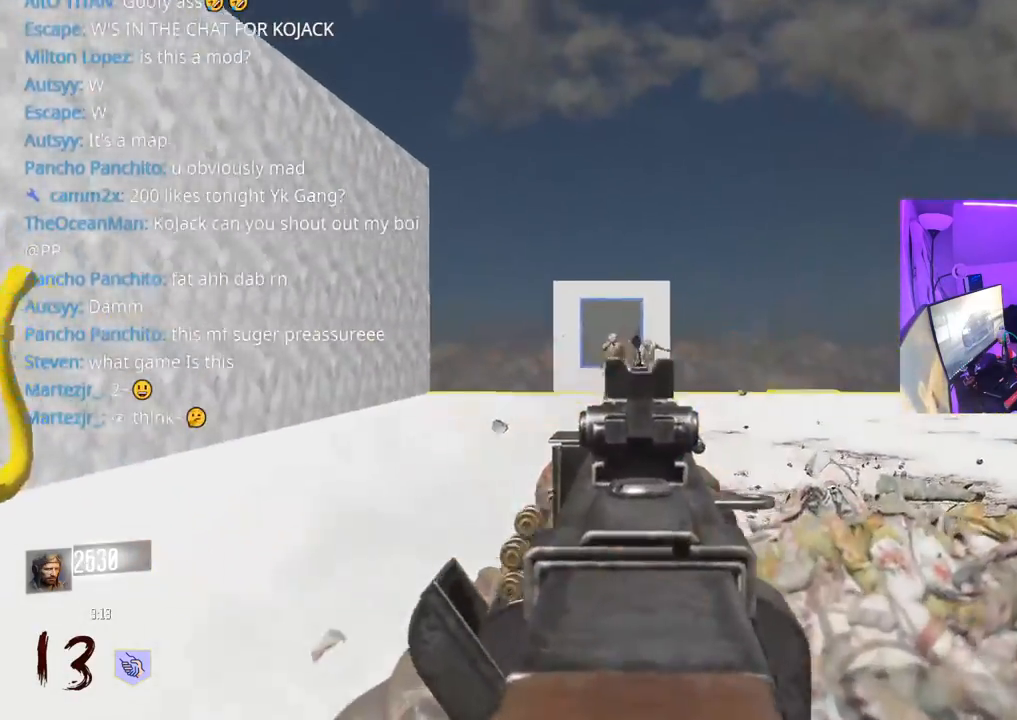
{"buttons": ["L2", "R2"], "left_stick": "up-left", "right_stick": "left", "events": [[100, "right_stick", "center"], [183, "right_stick", "up"], [283, "right_stick", "center"], [433, "left_stick", "up-left"], [433, "right_stick", "left"]]}